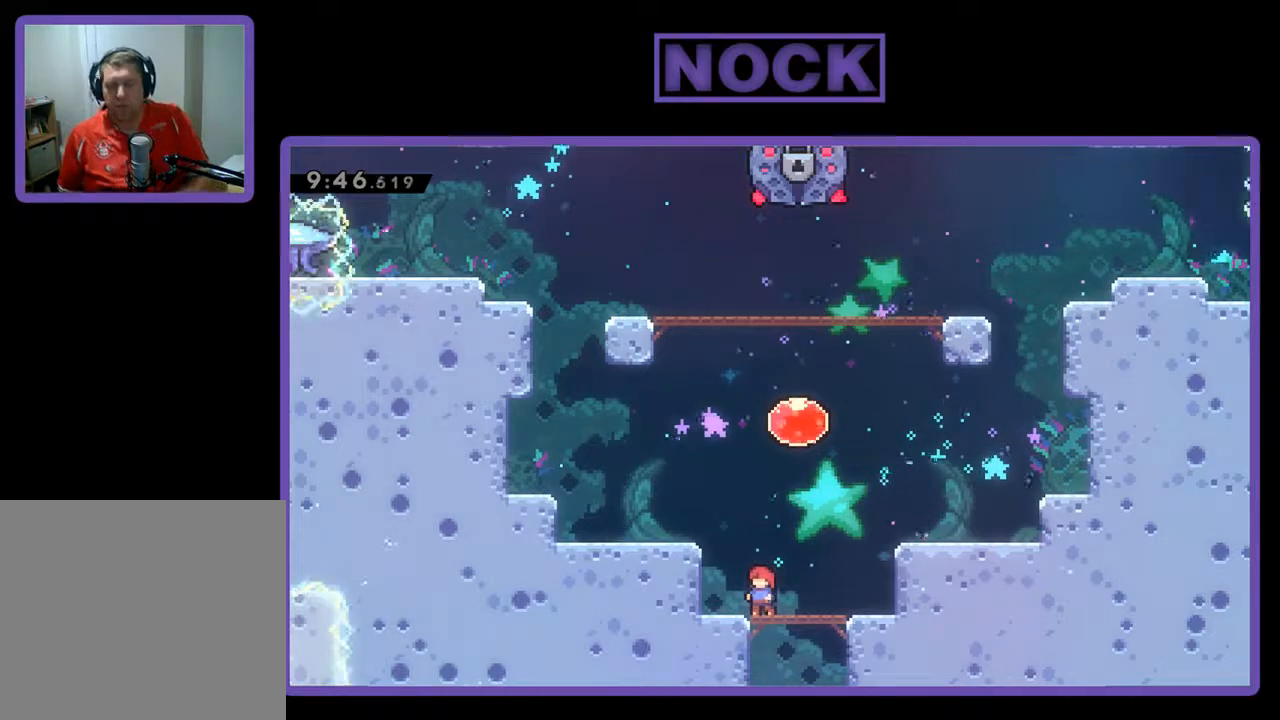
Gameplay with a controller (PlayStation layout); each line is a JSON object with the inputs held at the frame after it. "events" lists button and stick changes between this image and that frame as [ms after this image, input, new state], when the widget could be followed in between. Not read: right_stick.
{"buttons": ["DPAD_RIGHT"], "left_stick": "center", "events": [[433, "DPAD_RIGHT", "down"]]}
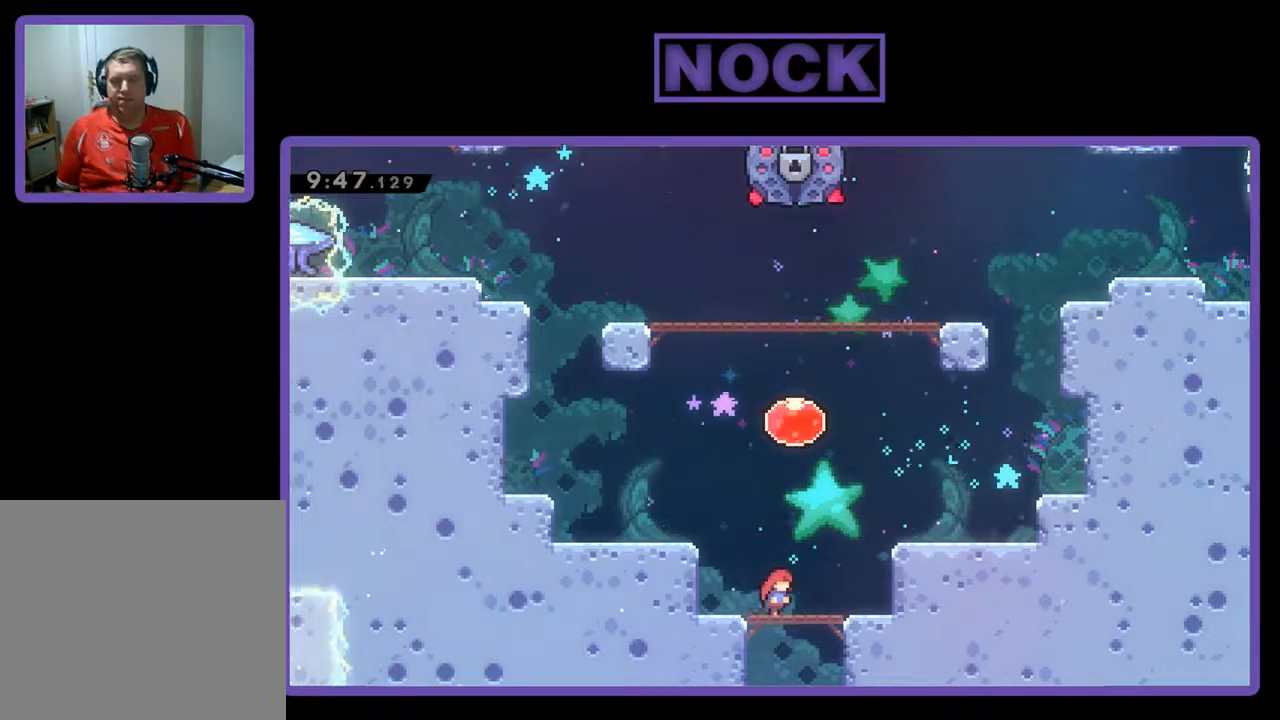
{"buttons": ["CROSS", "DPAD_UP"], "left_stick": "center", "events": [[67, "DPAD_RIGHT", "up"], [300, "DPAD_UP", "down"], [367, "CROSS", "down"]]}
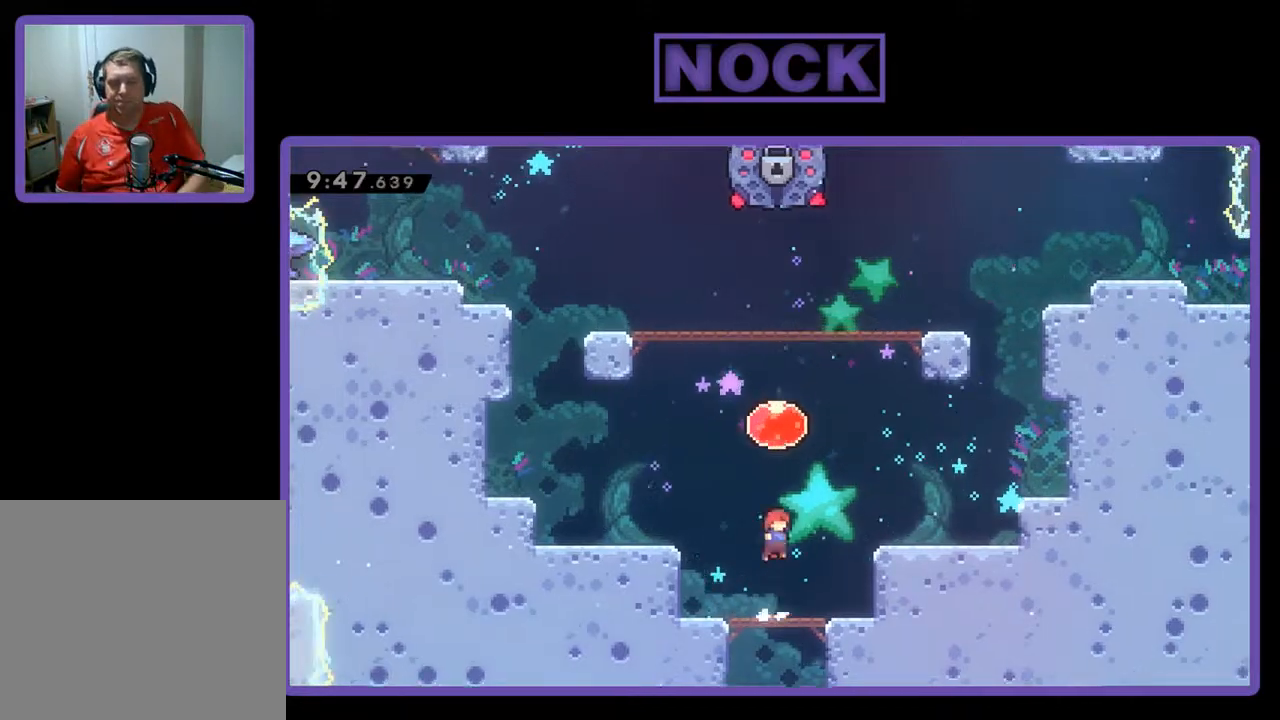
{"buttons": ["CIRCLE", "R2", "DPAD_UP"], "left_stick": "center", "events": [[200, "CROSS", "up"], [400, "CIRCLE", "down"], [500, "R2", "down"]]}
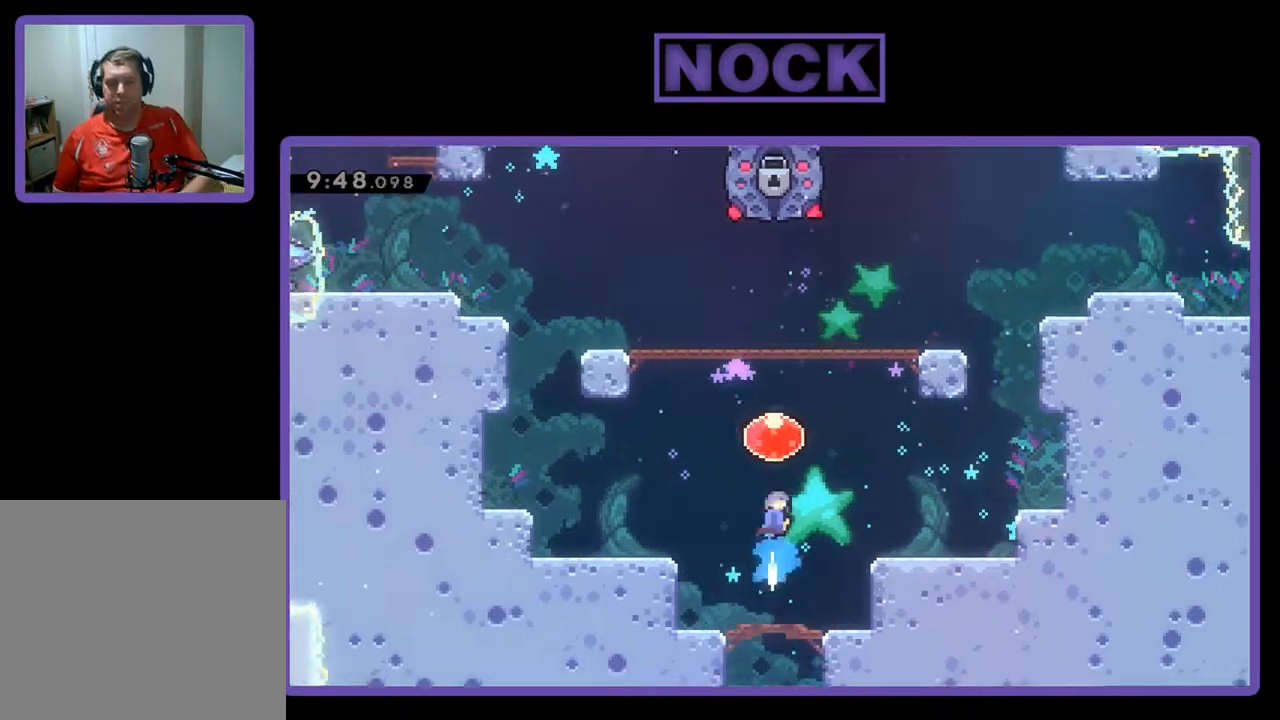
{"buttons": ["R2", "DPAD_RIGHT"], "left_stick": "center", "events": [[167, "DPAD_RIGHT", "down"], [233, "CIRCLE", "up"], [233, "DPAD_UP", "up"]]}
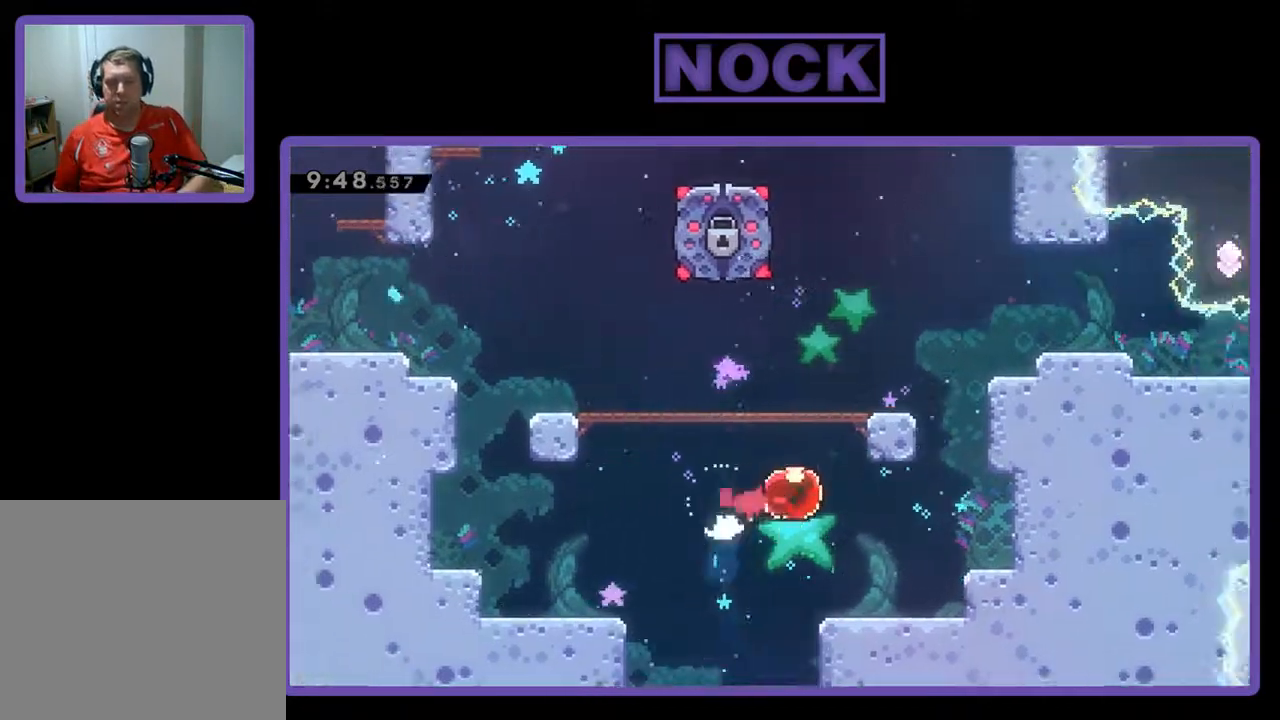
{"buttons": ["R2", "DPAD_RIGHT"], "left_stick": "center", "events": []}
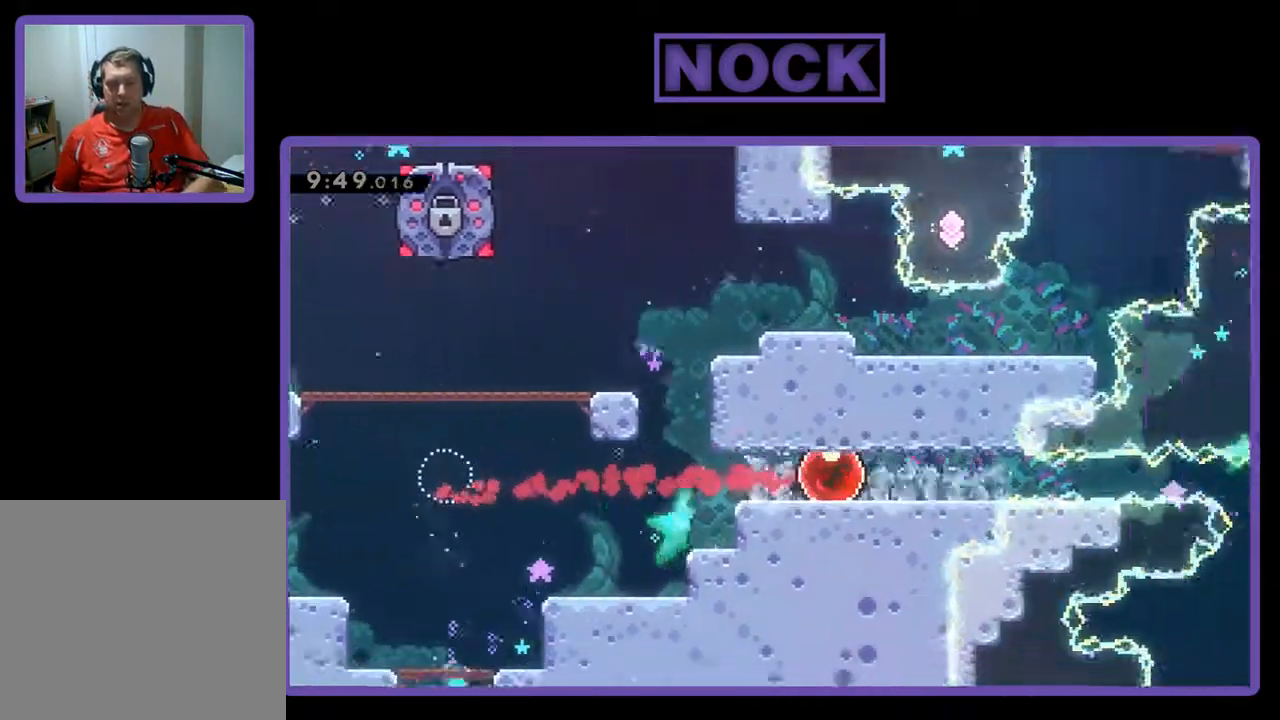
{"buttons": ["R2", "DPAD_RIGHT"], "left_stick": "center", "events": []}
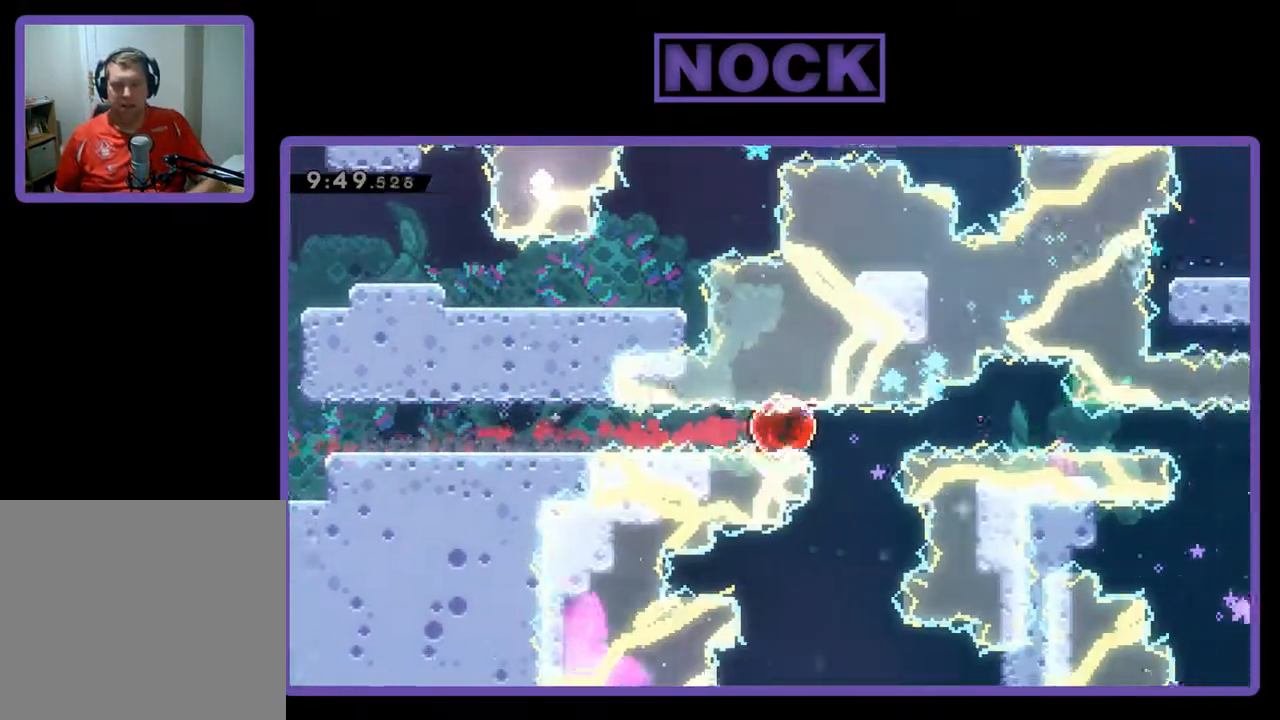
{"buttons": ["R2", "DPAD_RIGHT"], "left_stick": "center", "events": []}
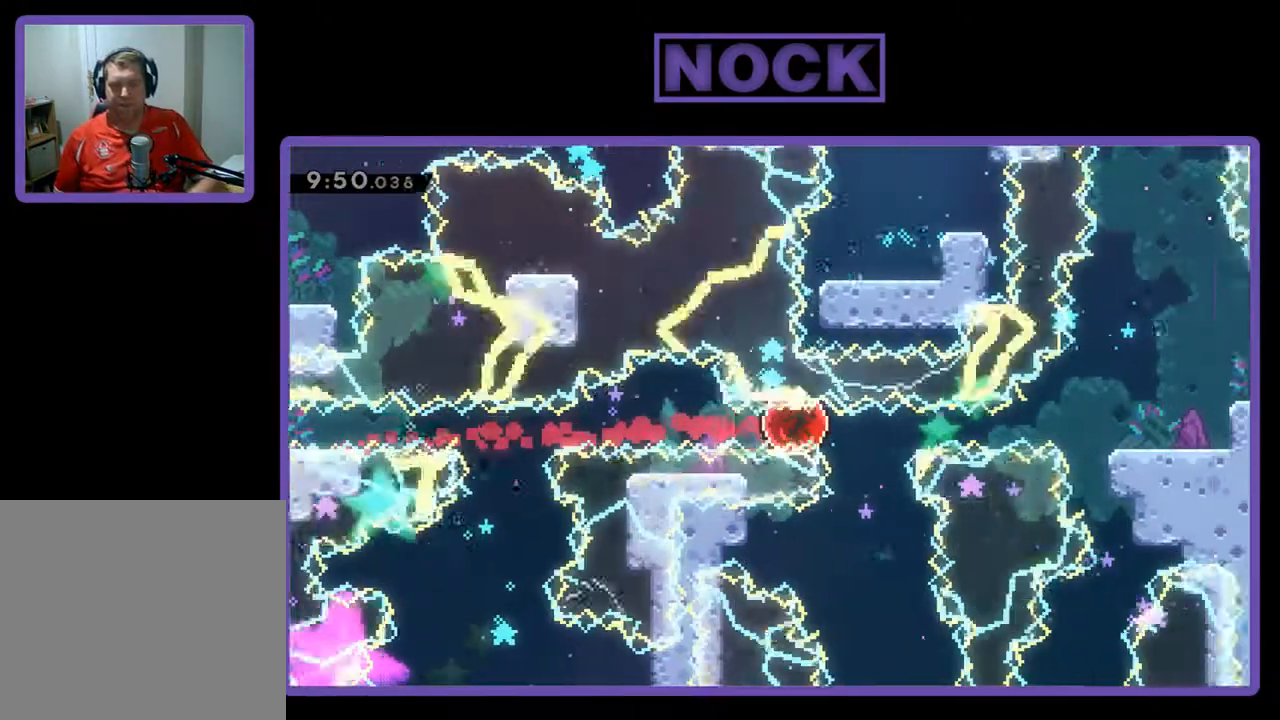
{"buttons": ["R2", "DPAD_RIGHT"], "left_stick": "center", "events": []}
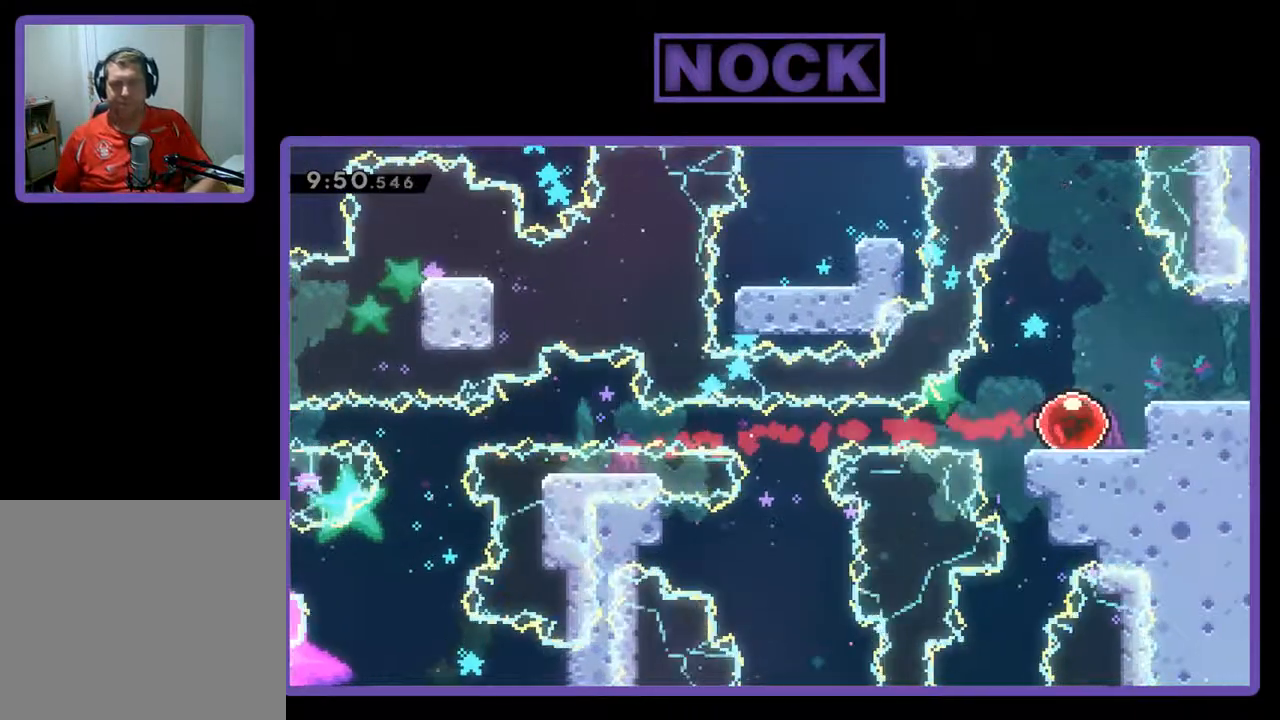
{"buttons": ["CROSS", "DPAD_RIGHT"], "left_stick": "center", "events": [[233, "R2", "up"], [267, "DPAD_RIGHT", "up"], [433, "DPAD_RIGHT", "down"], [500, "CROSS", "down"]]}
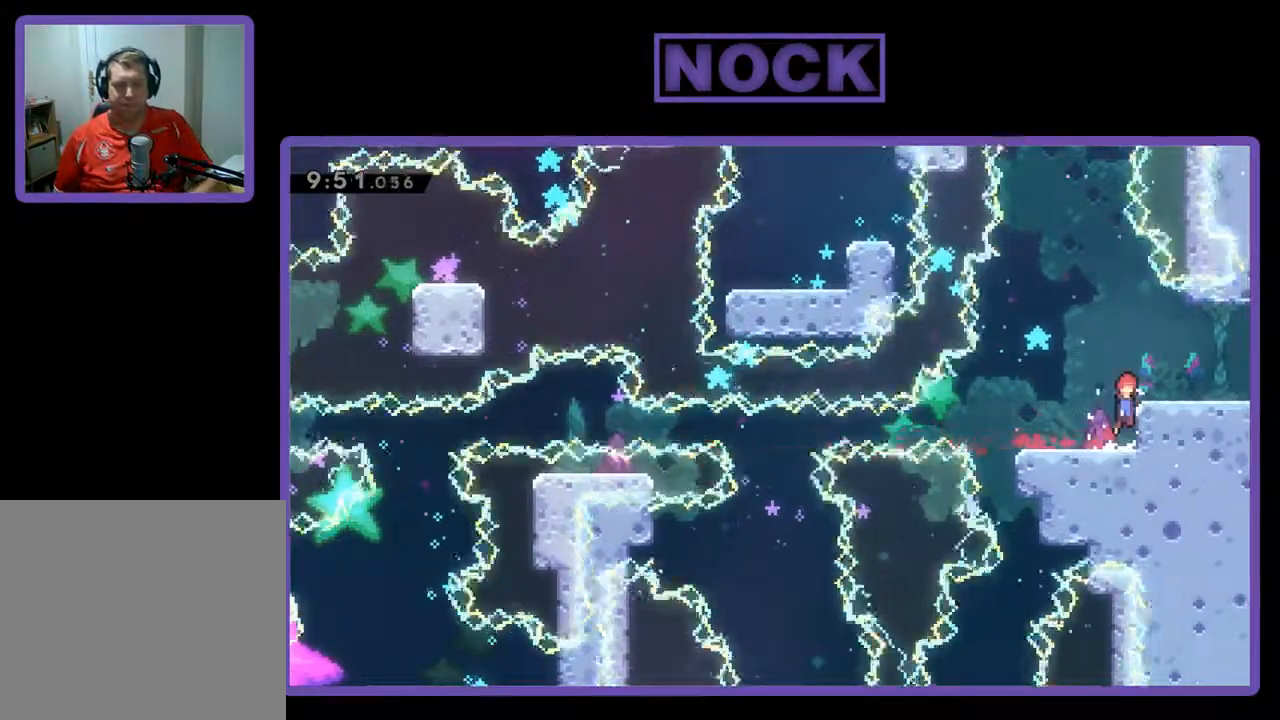
{"buttons": ["R2", "DPAD_RIGHT"], "left_stick": "center", "events": [[100, "R2", "down"], [200, "CROSS", "up"]]}
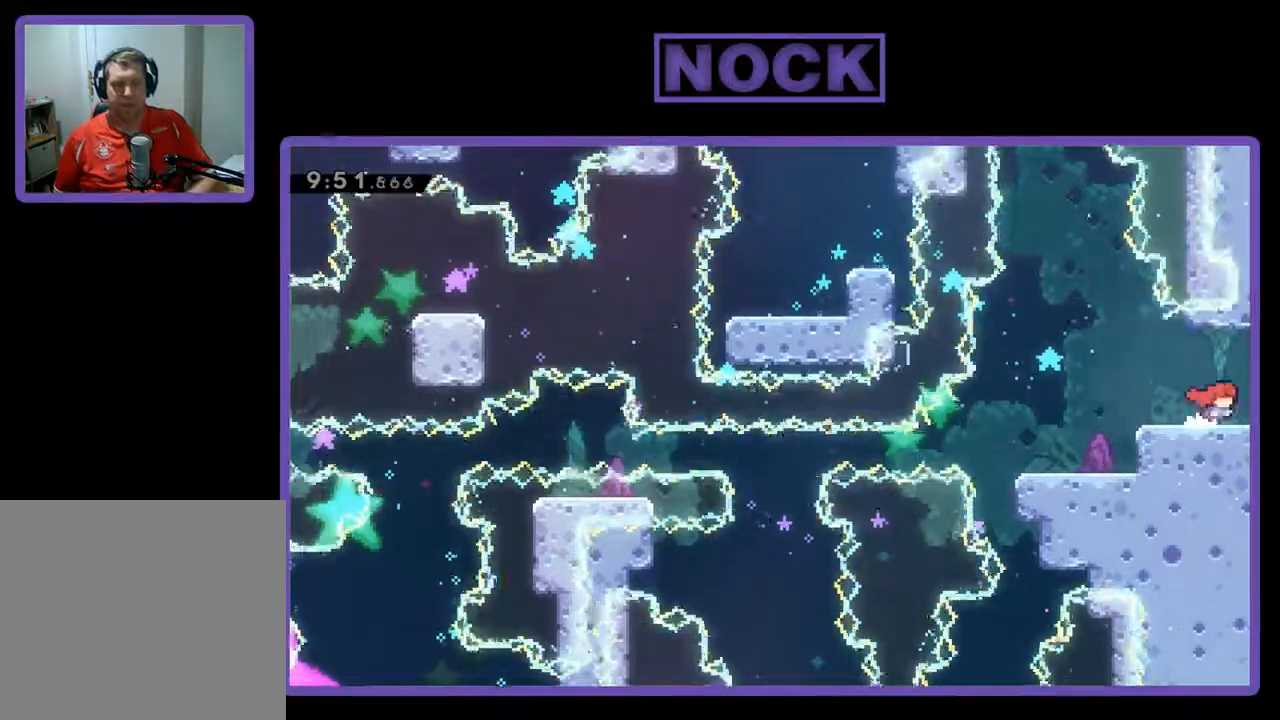
{"buttons": [], "left_stick": "center", "events": [[333, "R2", "up"], [433, "DPAD_RIGHT", "up"]]}
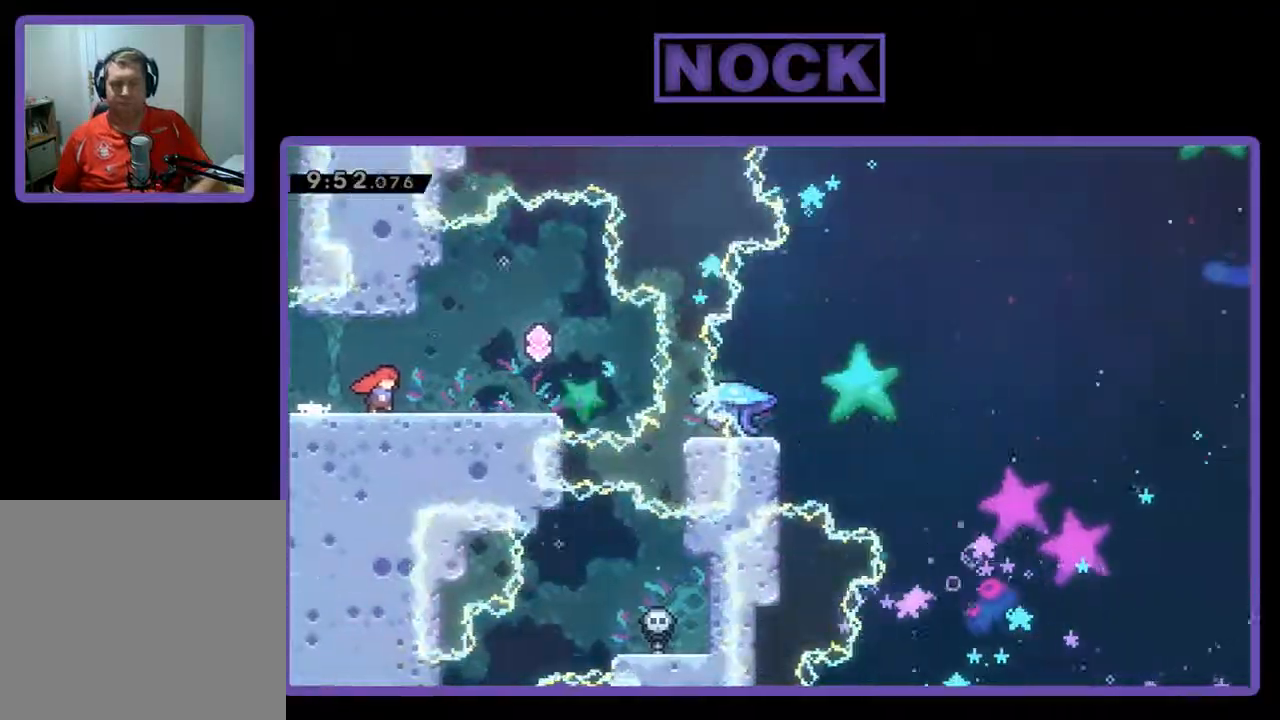
{"buttons": ["R2", "DPAD_RIGHT"], "left_stick": "center", "events": [[100, "R2", "down"], [267, "DPAD_RIGHT", "down"]]}
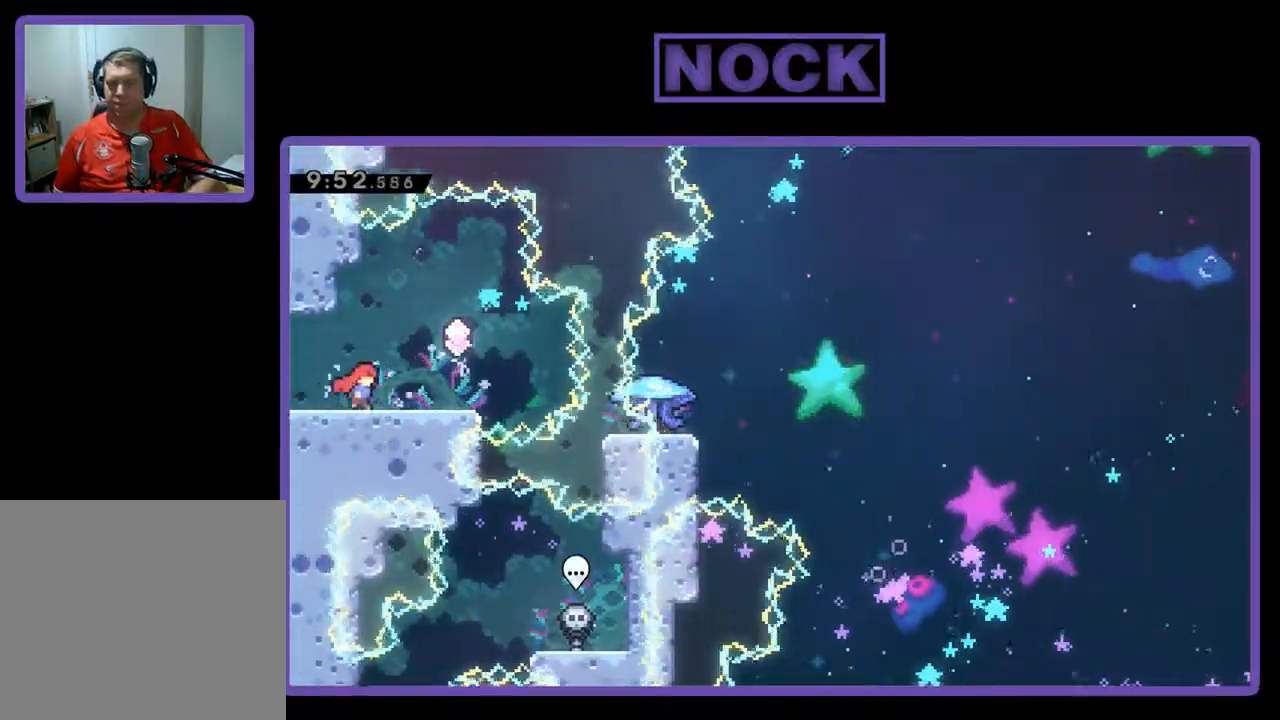
{"buttons": ["R2", "DPAD_LEFT"], "left_stick": "center", "events": [[267, "CROSS", "down"], [300, "DPAD_RIGHT", "up"], [400, "DPAD_LEFT", "down"], [433, "CROSS", "up"]]}
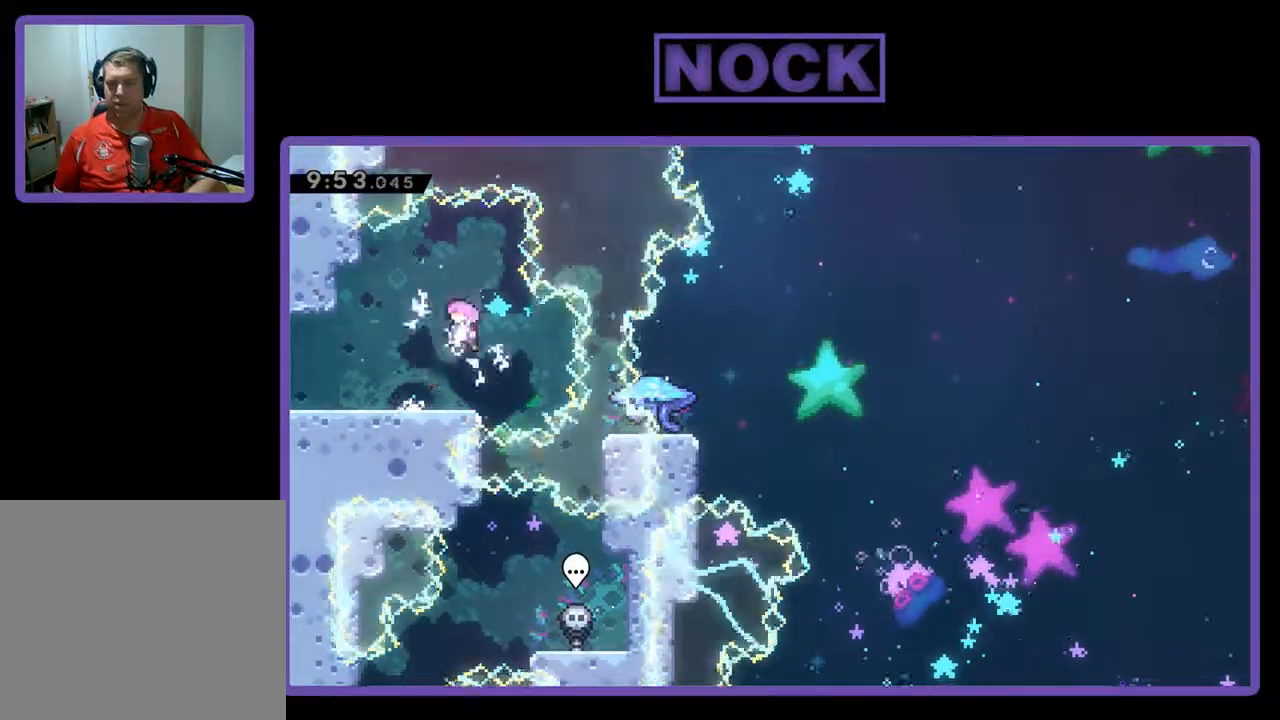
{"buttons": ["R2", "DPAD_LEFT"], "left_stick": "center", "events": []}
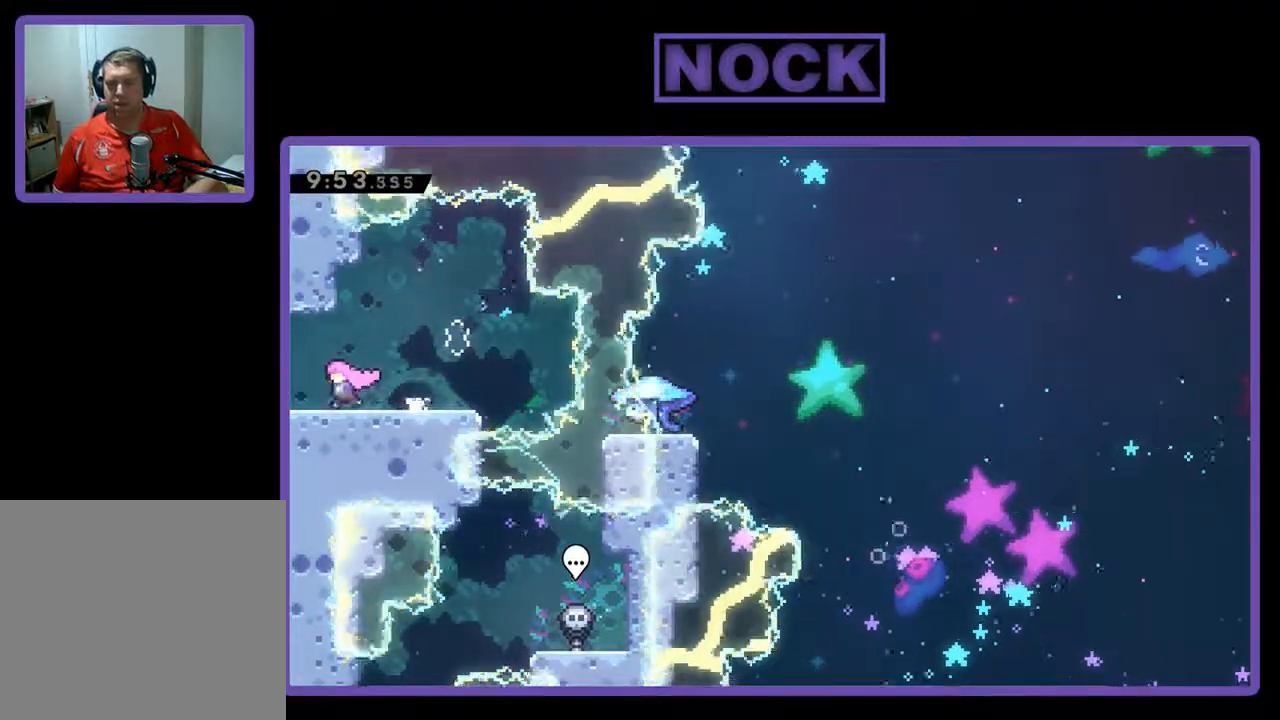
{"buttons": ["R2", "DPAD_LEFT"], "left_stick": "center", "events": []}
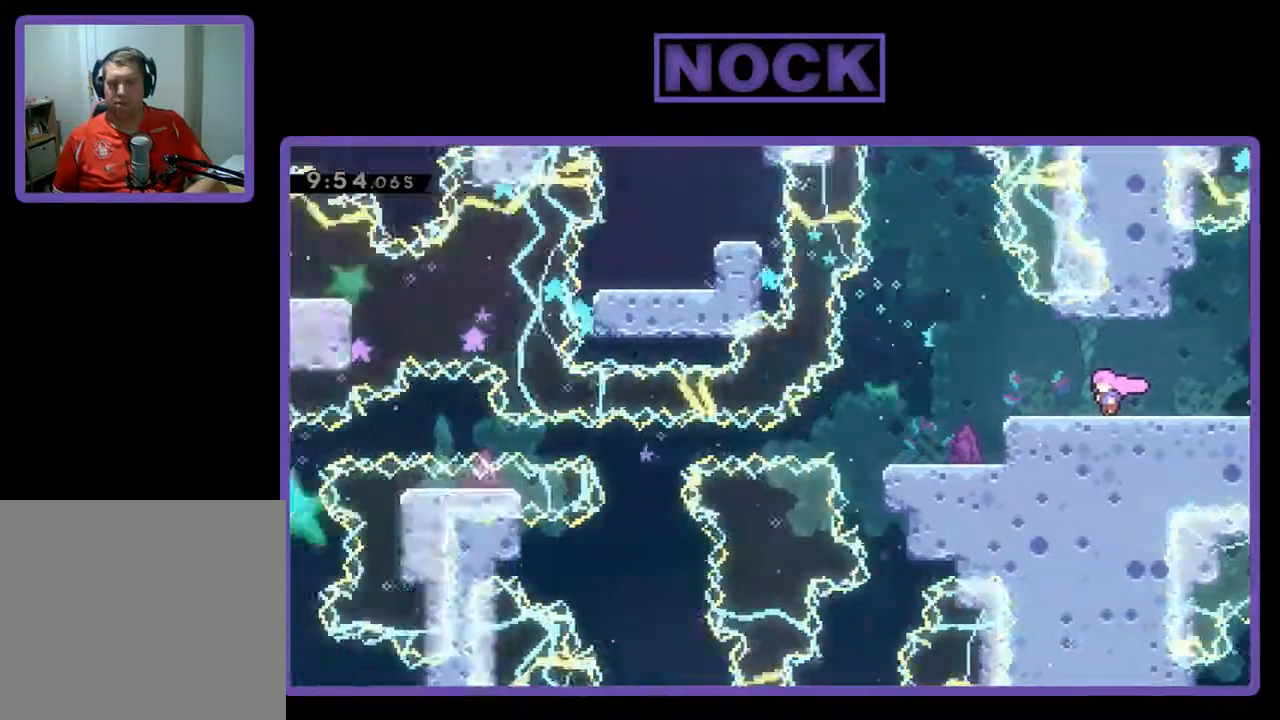
{"buttons": ["R2", "DPAD_LEFT"], "left_stick": "center", "events": [[133, "DPAD_LEFT", "up"], [367, "DPAD_LEFT", "down"]]}
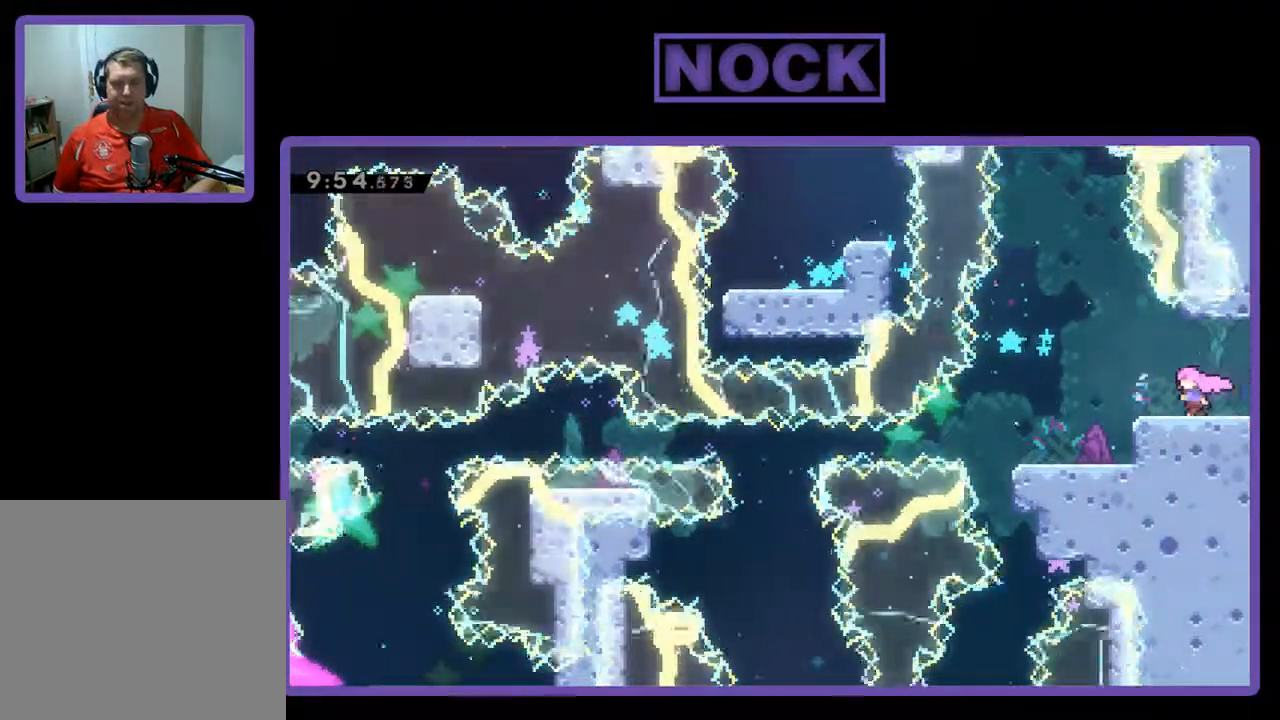
{"buttons": ["R2"], "left_stick": "center", "events": [[367, "DPAD_LEFT", "up"]]}
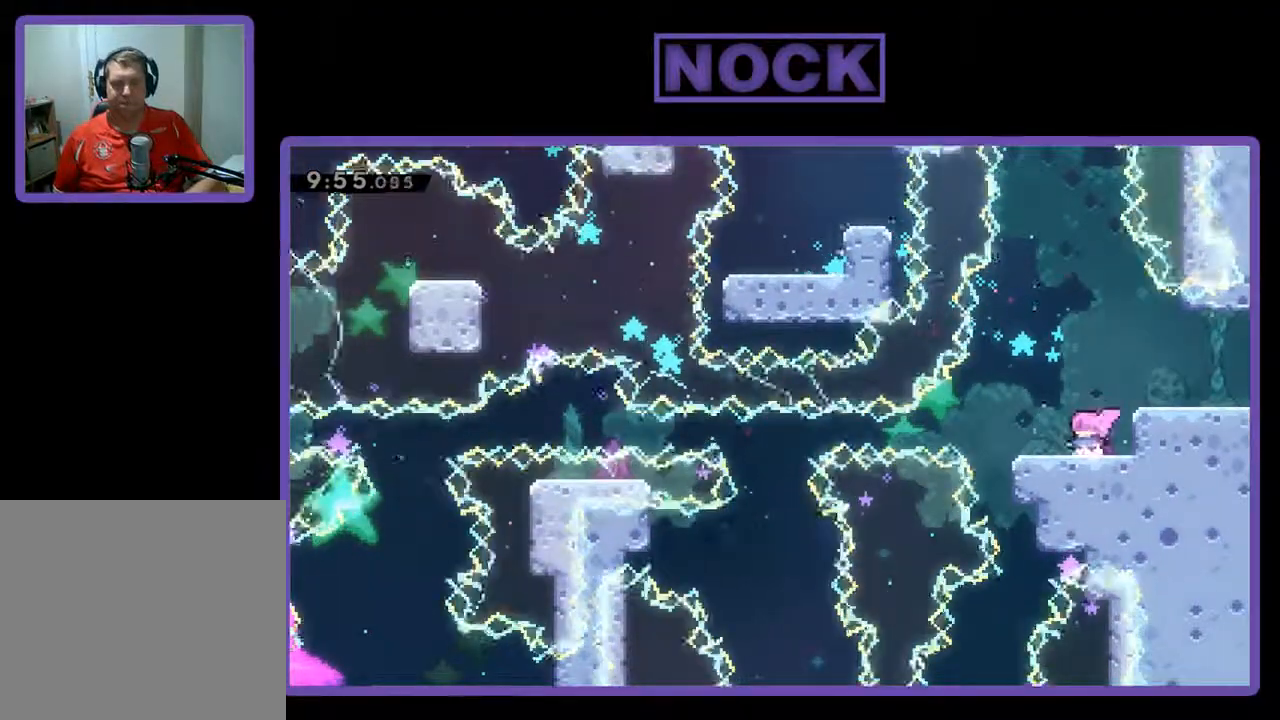
{"buttons": ["R2", "DPAD_LEFT"], "left_stick": "center", "events": [[467, "DPAD_LEFT", "down"]]}
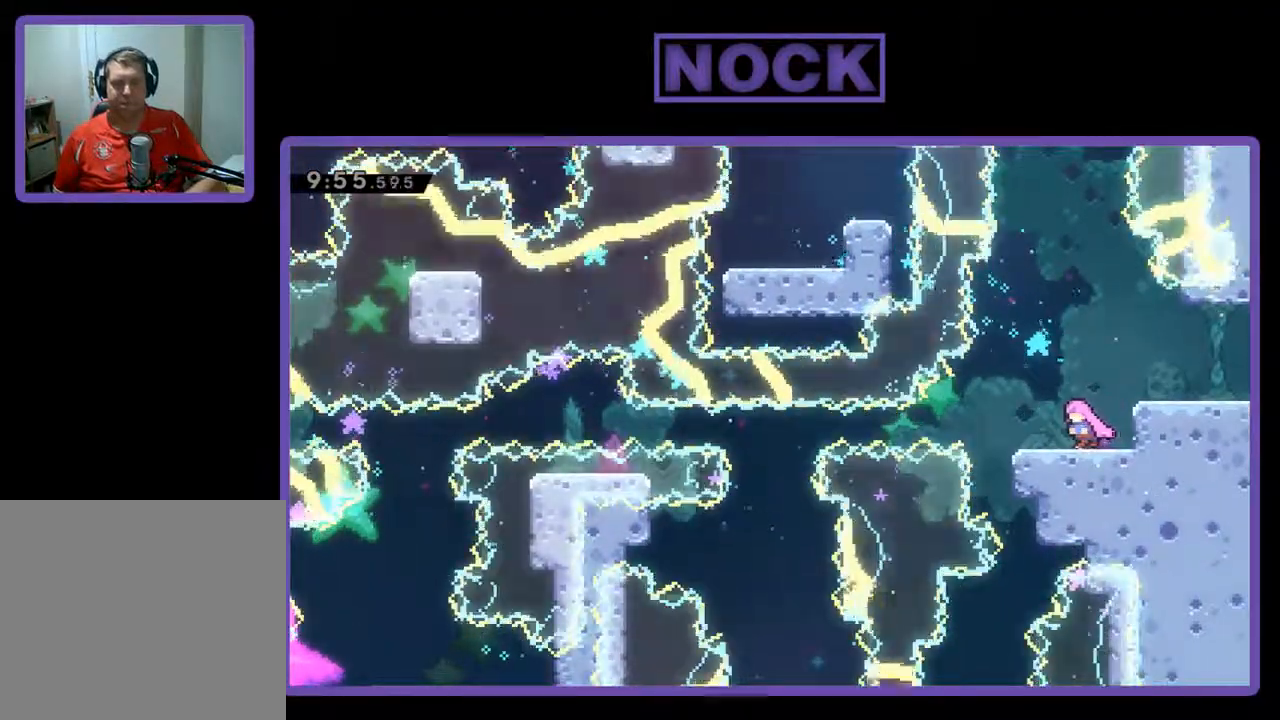
{"buttons": ["R2", "DPAD_RIGHT"], "left_stick": "center", "events": [[100, "DPAD_LEFT", "up"], [433, "DPAD_RIGHT", "down"]]}
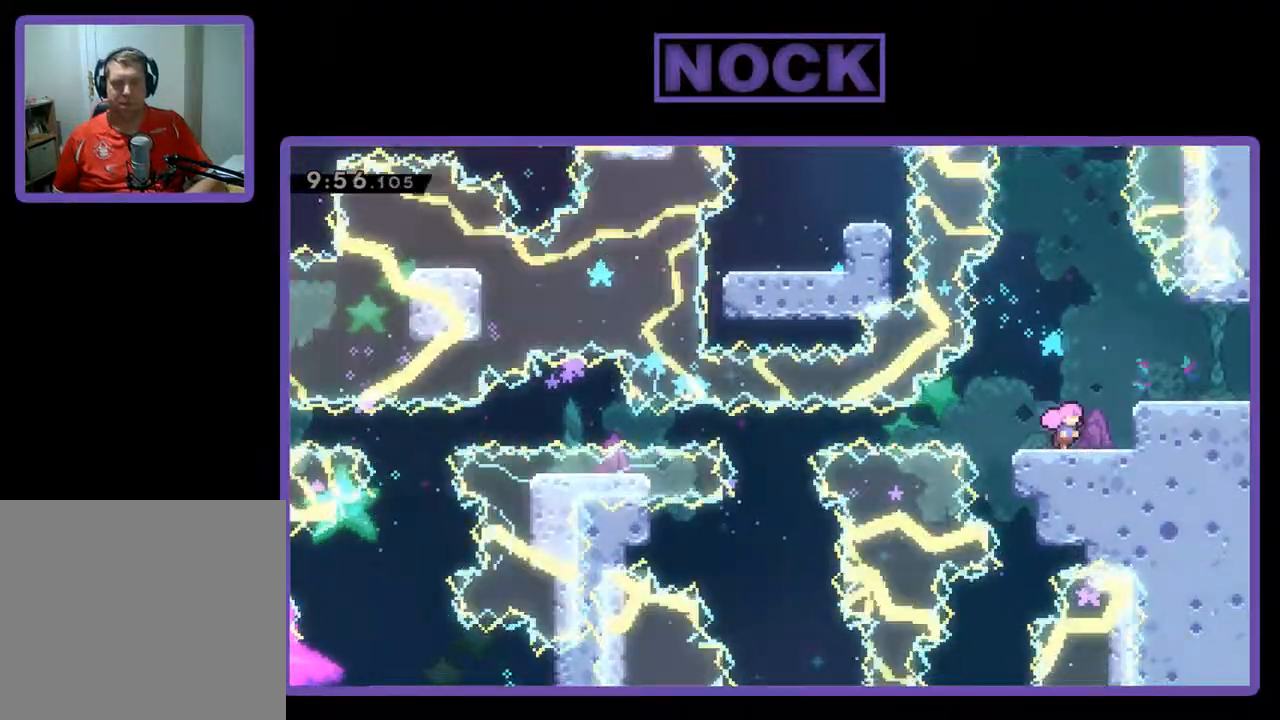
{"buttons": ["R2"], "left_stick": "center", "events": [[33, "CROSS", "down"], [233, "CROSS", "up"], [367, "DPAD_RIGHT", "up"]]}
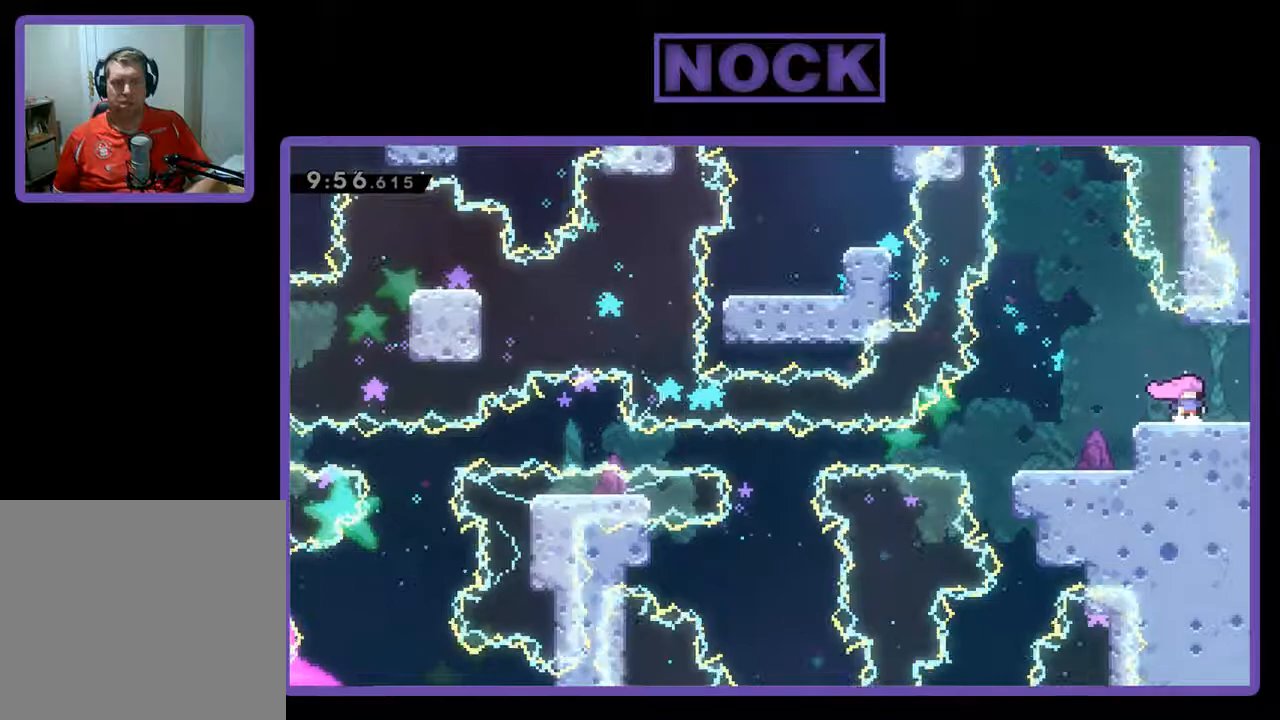
{"buttons": ["CROSS", "R2", "DPAD_LEFT"], "left_stick": "center", "events": [[167, "DPAD_LEFT", "down"], [300, "CROSS", "down"]]}
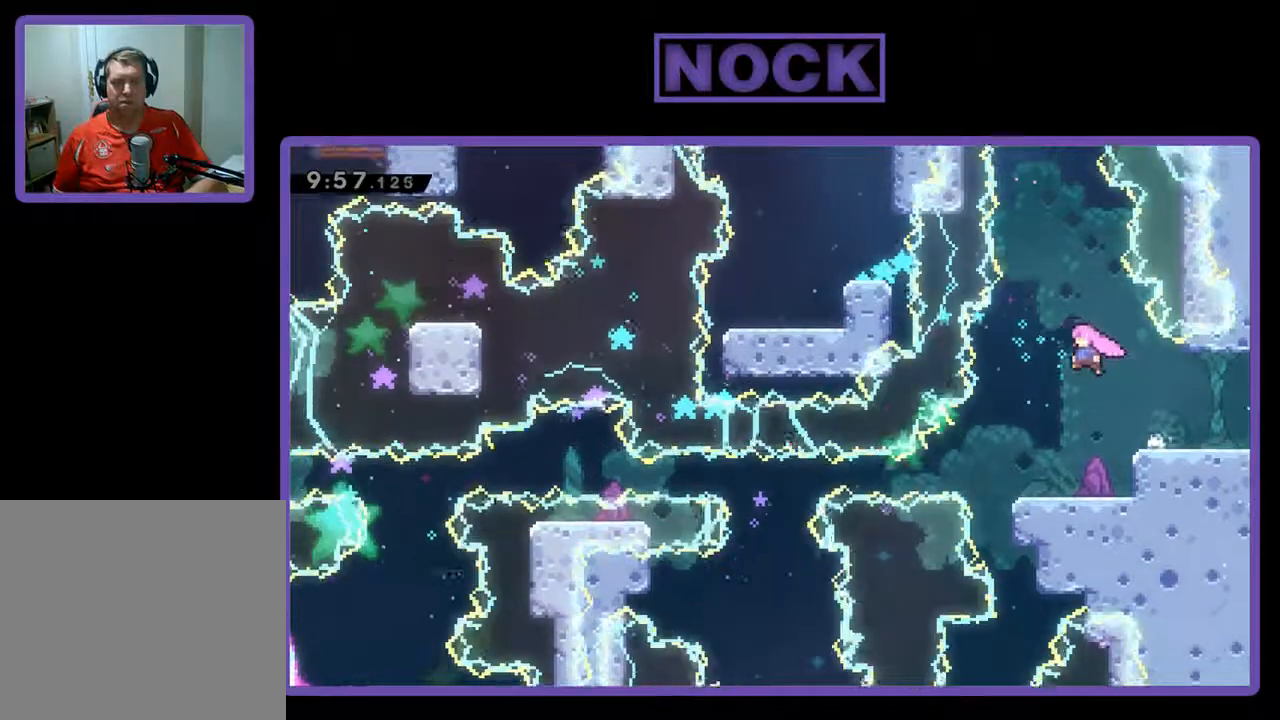
{"buttons": ["CIRCLE", "R2", "DPAD_UP"], "left_stick": "center", "events": [[33, "DPAD_UP", "down"], [100, "CROSS", "up"], [100, "DPAD_LEFT", "up"], [200, "CIRCLE", "down"]]}
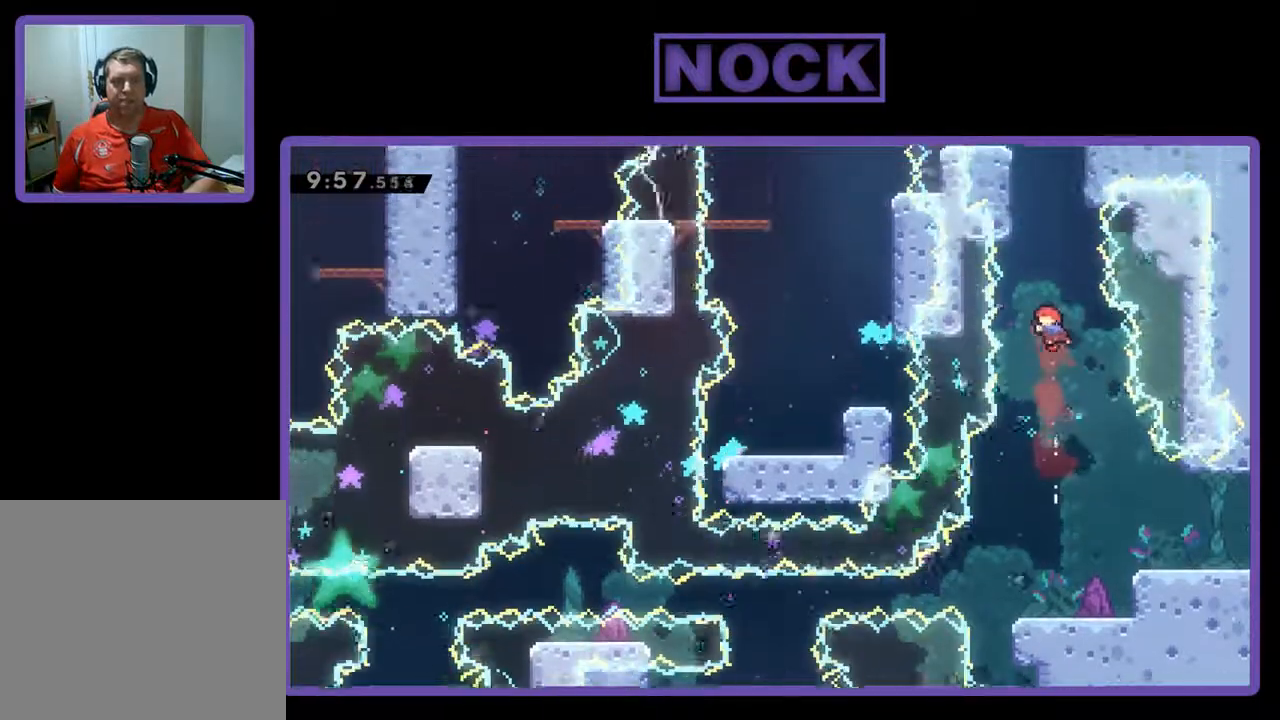
{"buttons": ["CIRCLE", "R2", "DPAD_UP", "DPAD_LEFT"], "left_stick": "center", "events": [[33, "CIRCLE", "up"], [133, "CIRCLE", "down"], [333, "DPAD_LEFT", "down"]]}
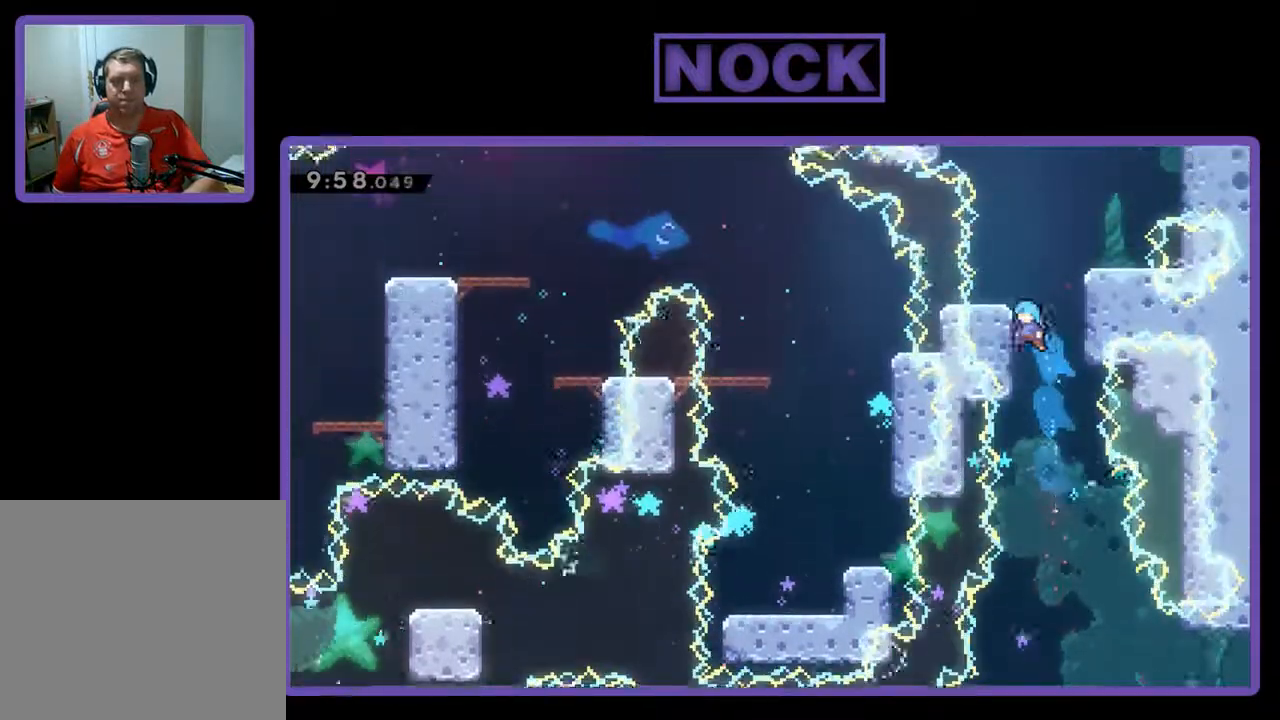
{"buttons": ["R2"], "left_stick": "center", "events": [[100, "CIRCLE", "up"], [267, "DPAD_LEFT", "up"], [300, "DPAD_UP", "up"]]}
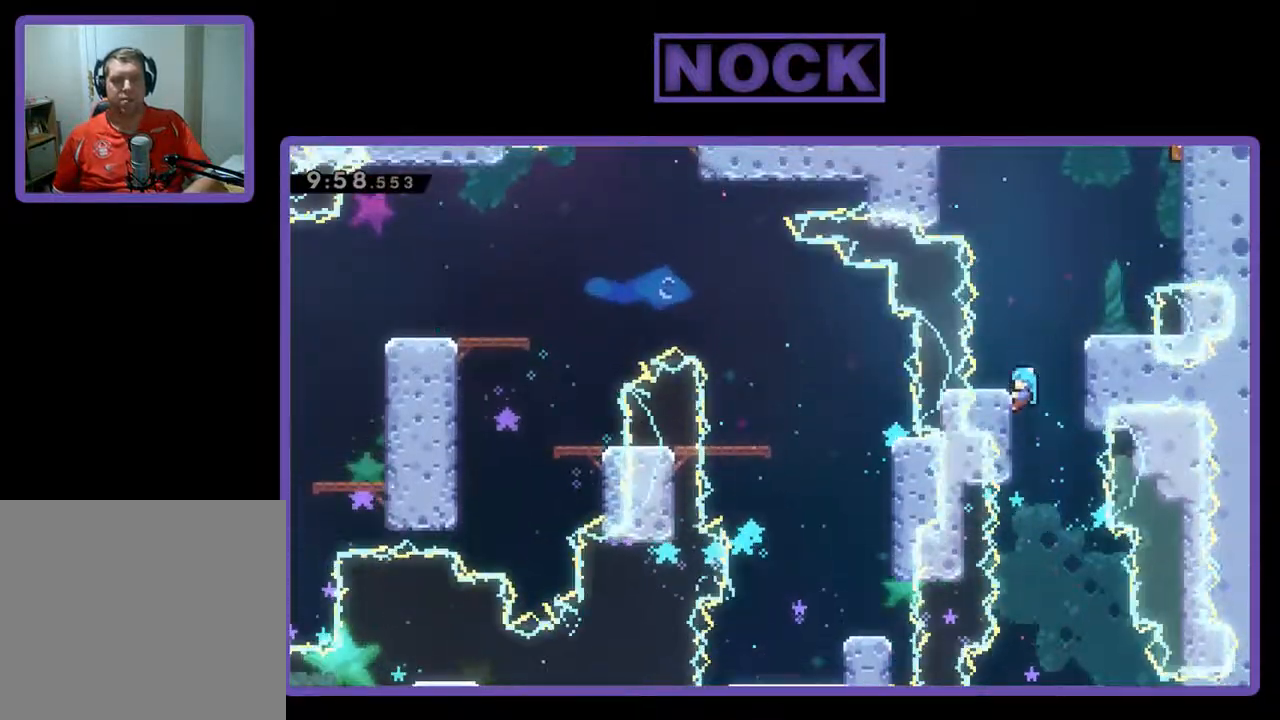
{"buttons": ["CROSS", "R2", "DPAD_UP", "DPAD_RIGHT"], "left_stick": "center", "events": [[33, "DPAD_UP", "down"], [133, "DPAD_UP", "up"], [333, "DPAD_UP", "down"], [367, "CROSS", "down"], [433, "DPAD_RIGHT", "down"]]}
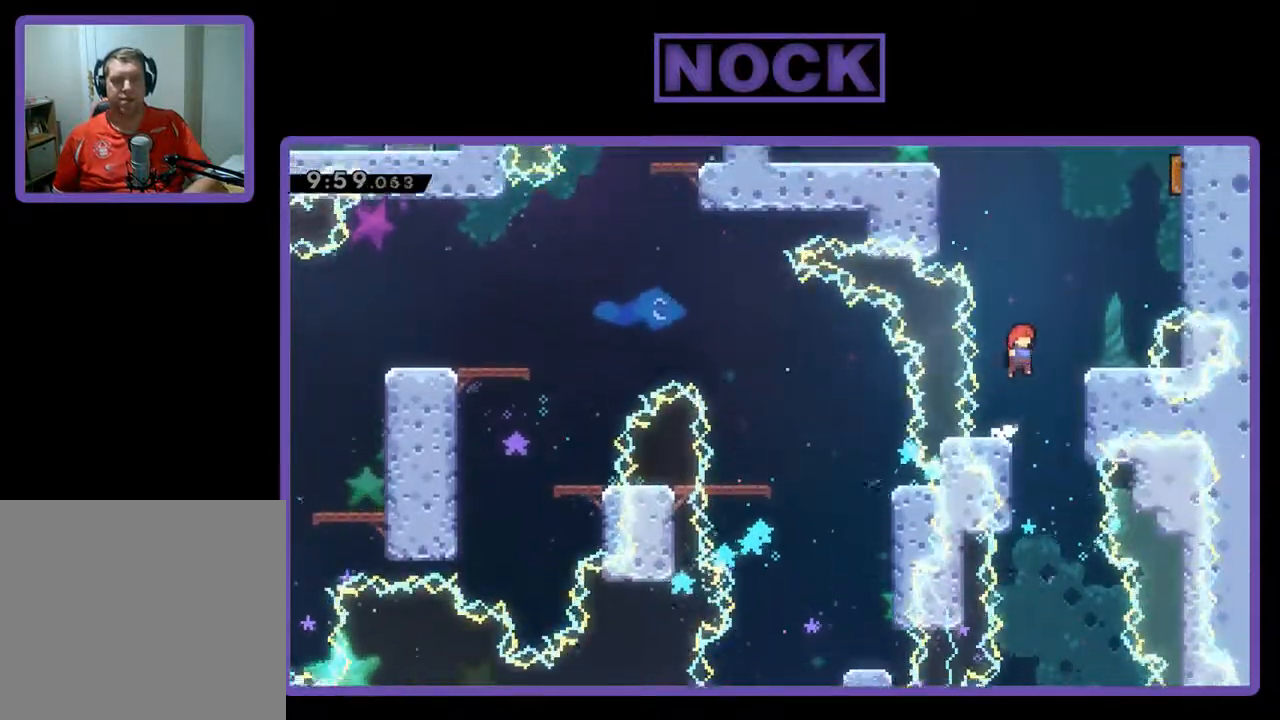
{"buttons": ["R2", "DPAD_LEFT"], "left_stick": "center", "events": [[200, "DPAD_UP", "up"], [367, "CROSS", "up"], [367, "DPAD_RIGHT", "up"], [500, "DPAD_LEFT", "down"]]}
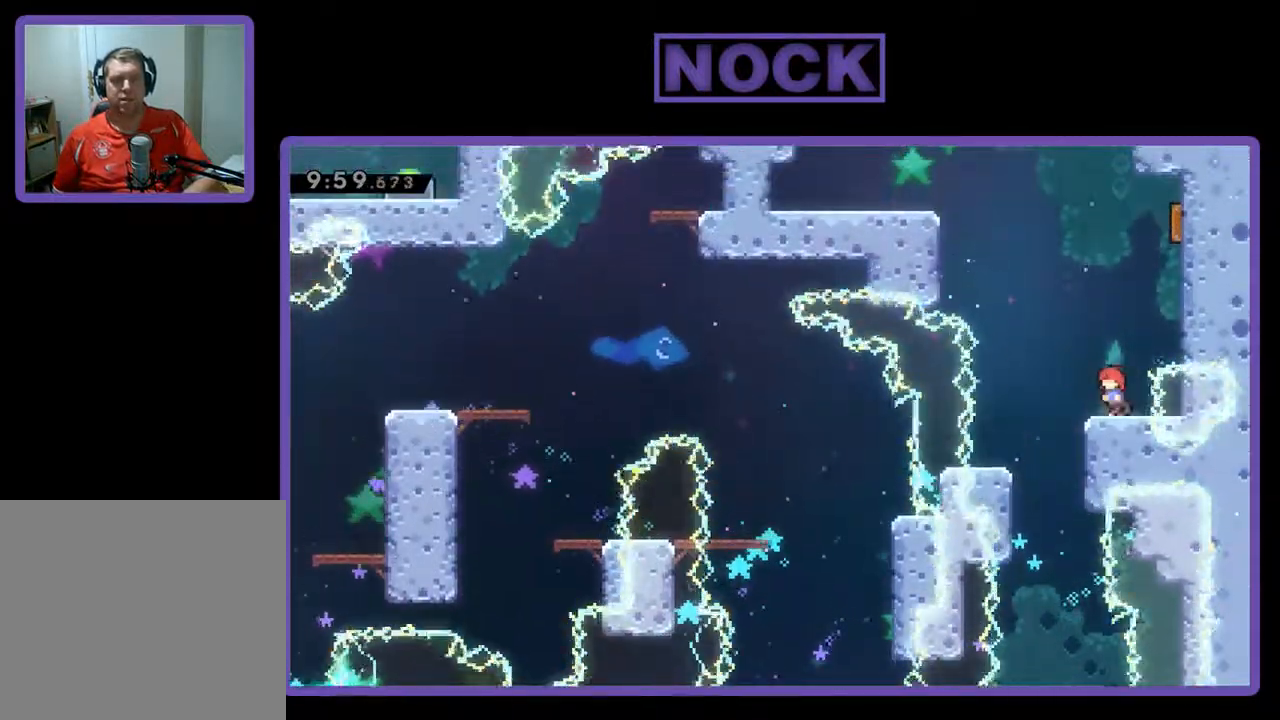
{"buttons": ["R2", "DPAD_RIGHT"], "left_stick": "center", "events": [[100, "DPAD_LEFT", "up"], [467, "DPAD_RIGHT", "down"]]}
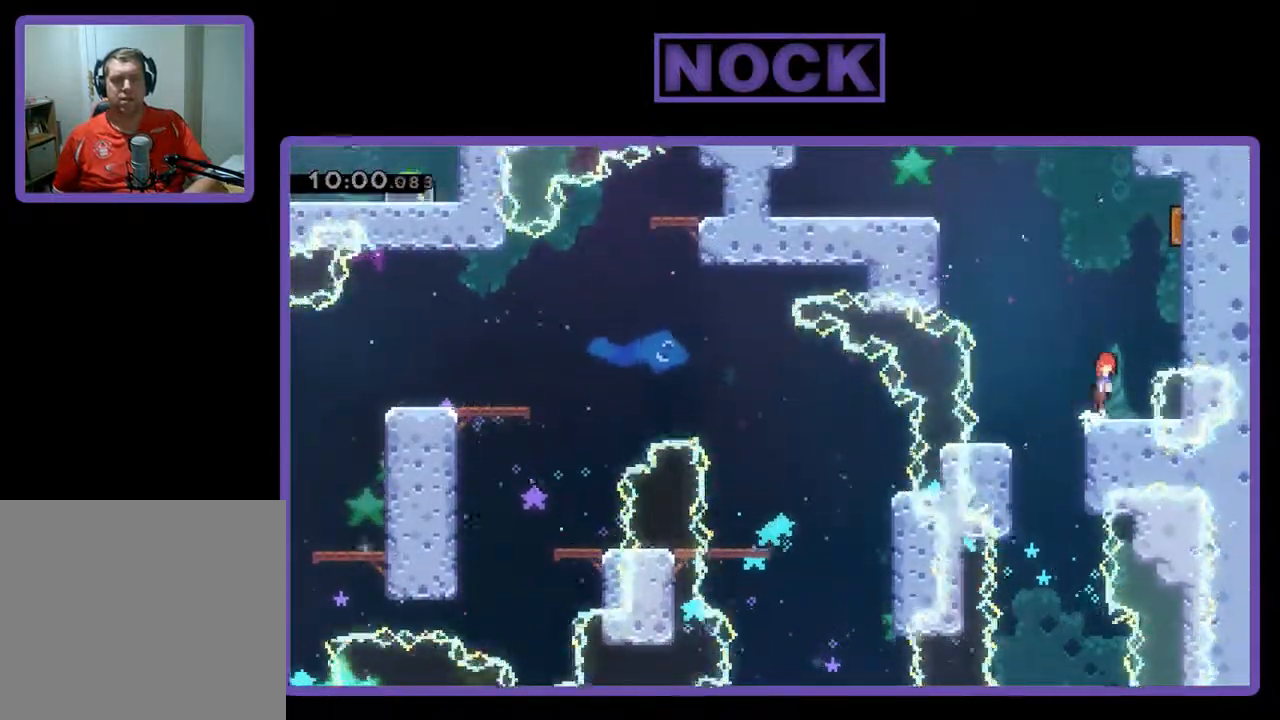
{"buttons": ["R2", "DPAD_UP", "DPAD_RIGHT"], "left_stick": "center", "events": [[33, "CROSS", "down"], [33, "DPAD_UP", "down"], [167, "CIRCLE", "down"], [167, "CROSS", "up"], [467, "CIRCLE", "up"]]}
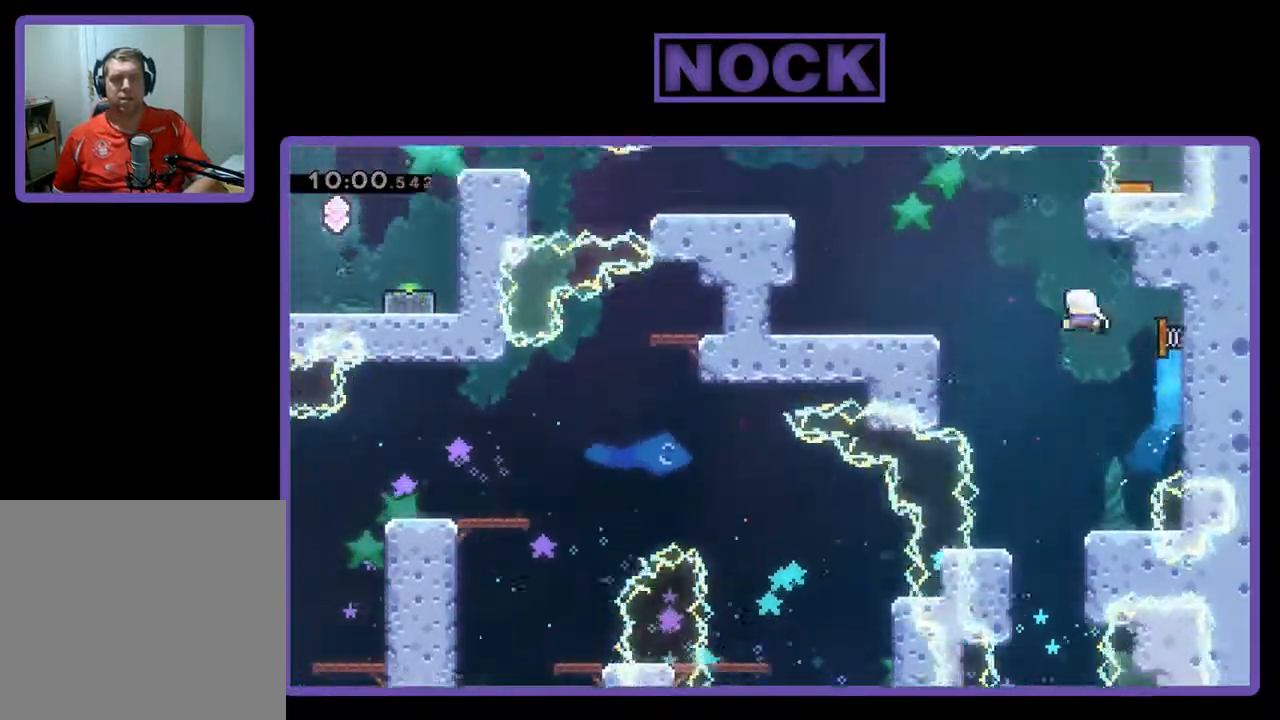
{"buttons": ["R2"], "left_stick": "center", "events": [[67, "DPAD_RIGHT", "up"], [133, "DPAD_LEFT", "down"], [467, "DPAD_LEFT", "up"], [467, "DPAD_UP", "up"]]}
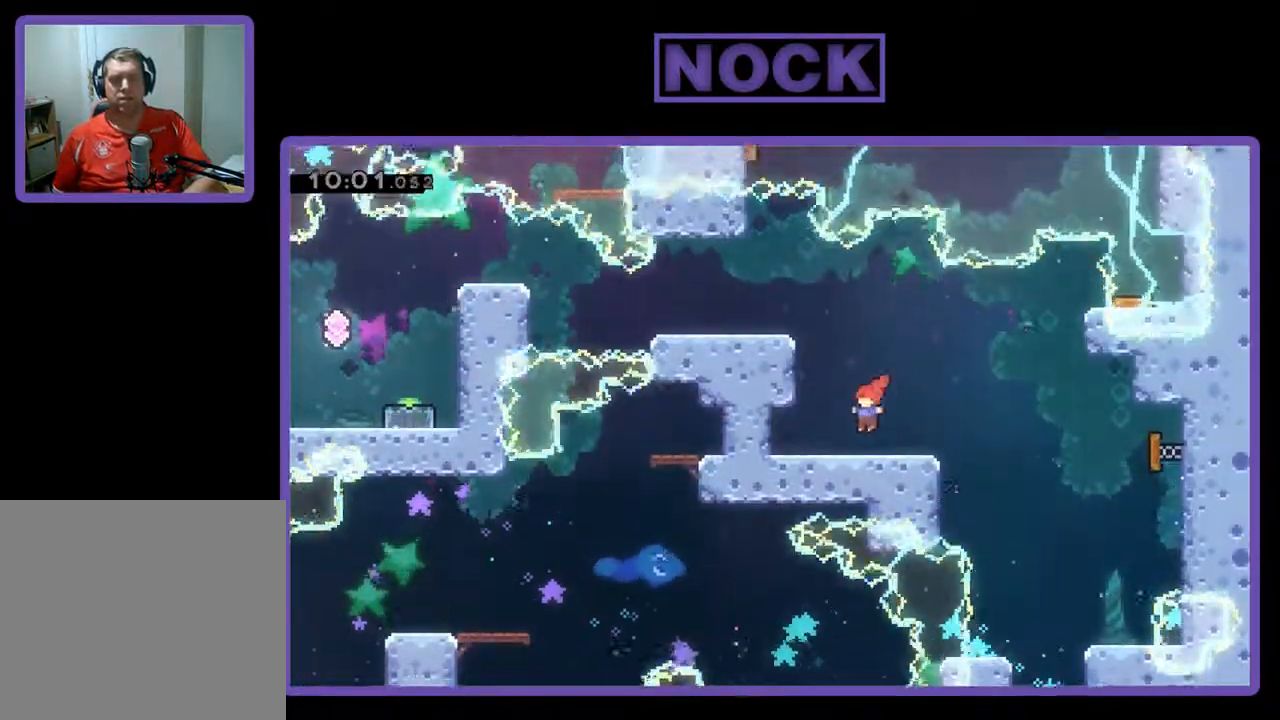
{"buttons": ["CROSS", "R2", "DPAD_UP", "DPAD_LEFT"], "left_stick": "center", "events": [[267, "CROSS", "down"], [267, "DPAD_LEFT", "down"], [333, "DPAD_UP", "down"]]}
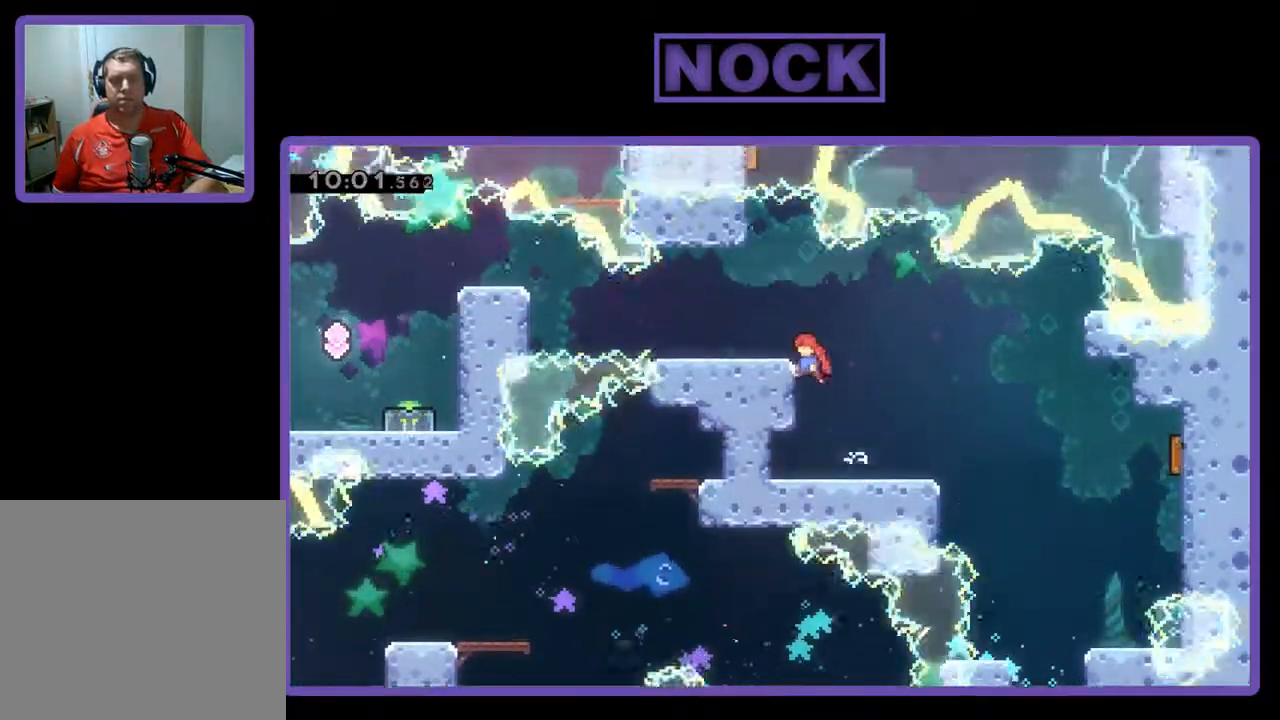
{"buttons": ["R2"], "left_stick": "center", "events": [[167, "CROSS", "up"], [267, "CROSS", "down"], [333, "DPAD_UP", "up"], [367, "CROSS", "up"], [400, "DPAD_LEFT", "up"]]}